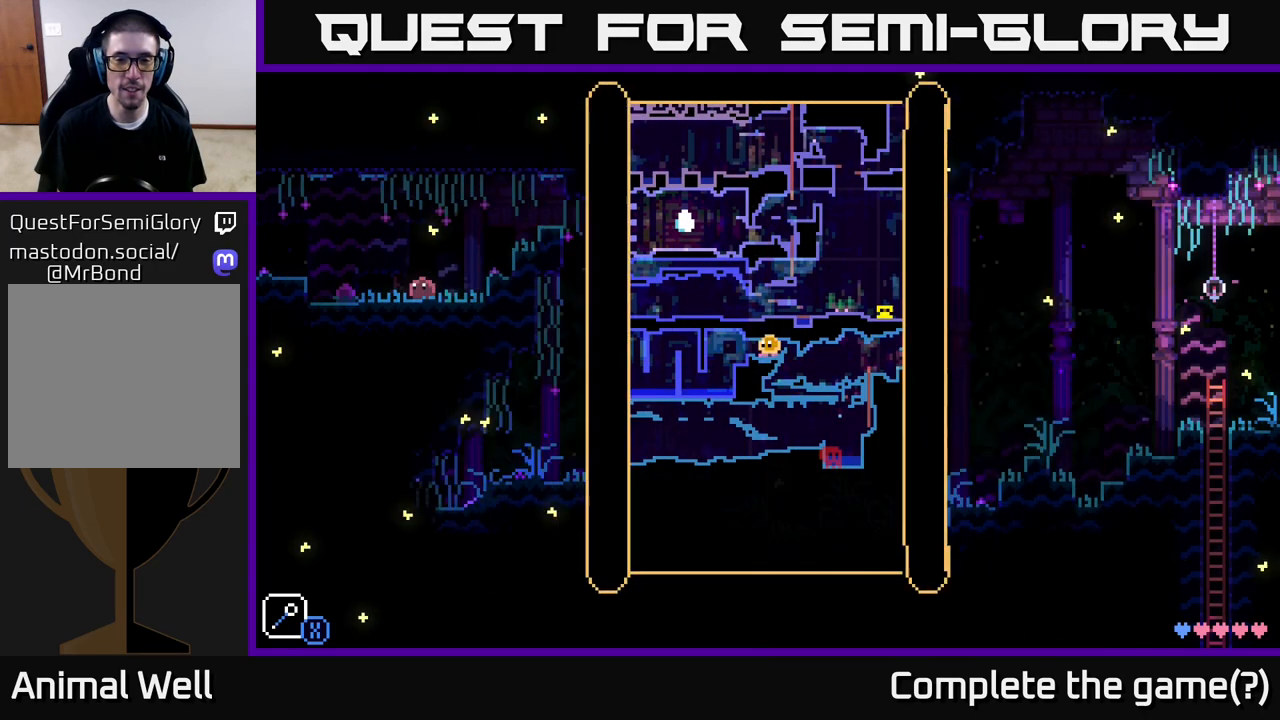
Gameplay with a controller (Xbox layout); each line is a JSON object with the inputs held at the frame after it. "events" lists button and stick changes between this image and that frame as [ms after this image, input, new state], when the widget could be followed in between.
{"buttons": [], "left_stick": "center", "right_stick": "center", "events": []}
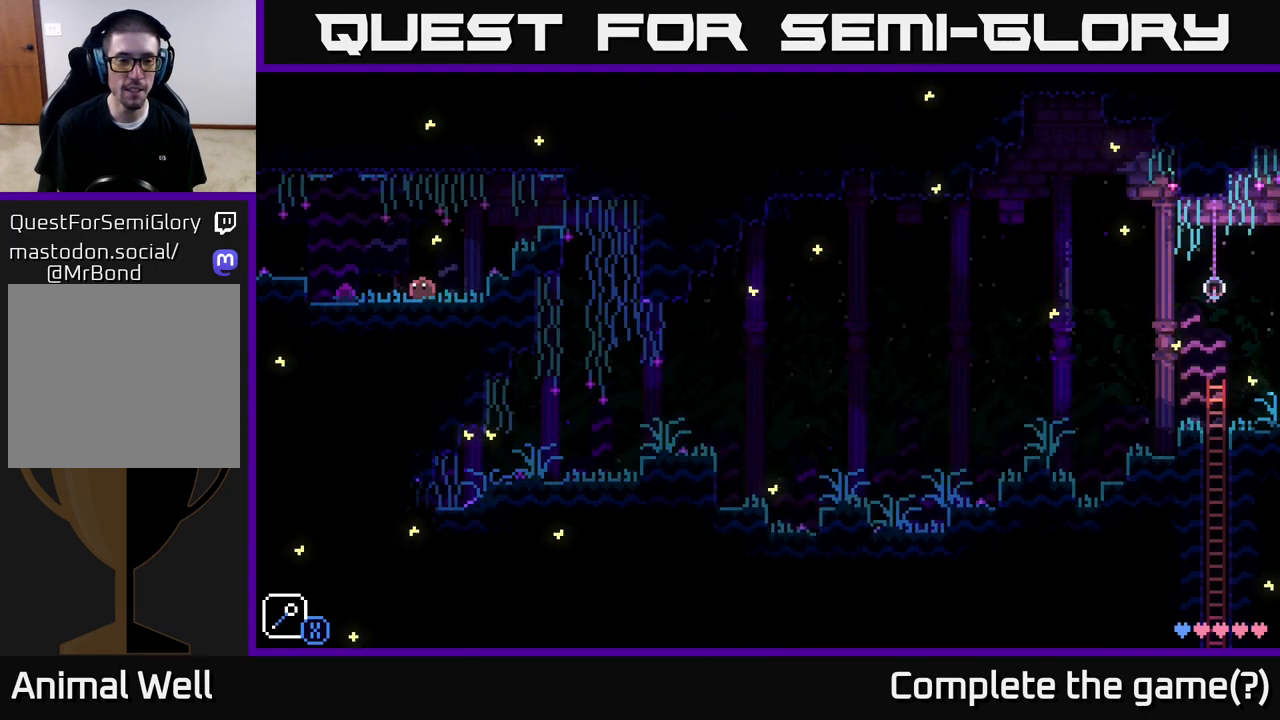
{"buttons": [], "left_stick": "center", "right_stick": "center", "events": [[67, "left_stick", "right"], [267, "left_stick", "center"], [350, "left_stick", "left"], [483, "left_stick", "center"]]}
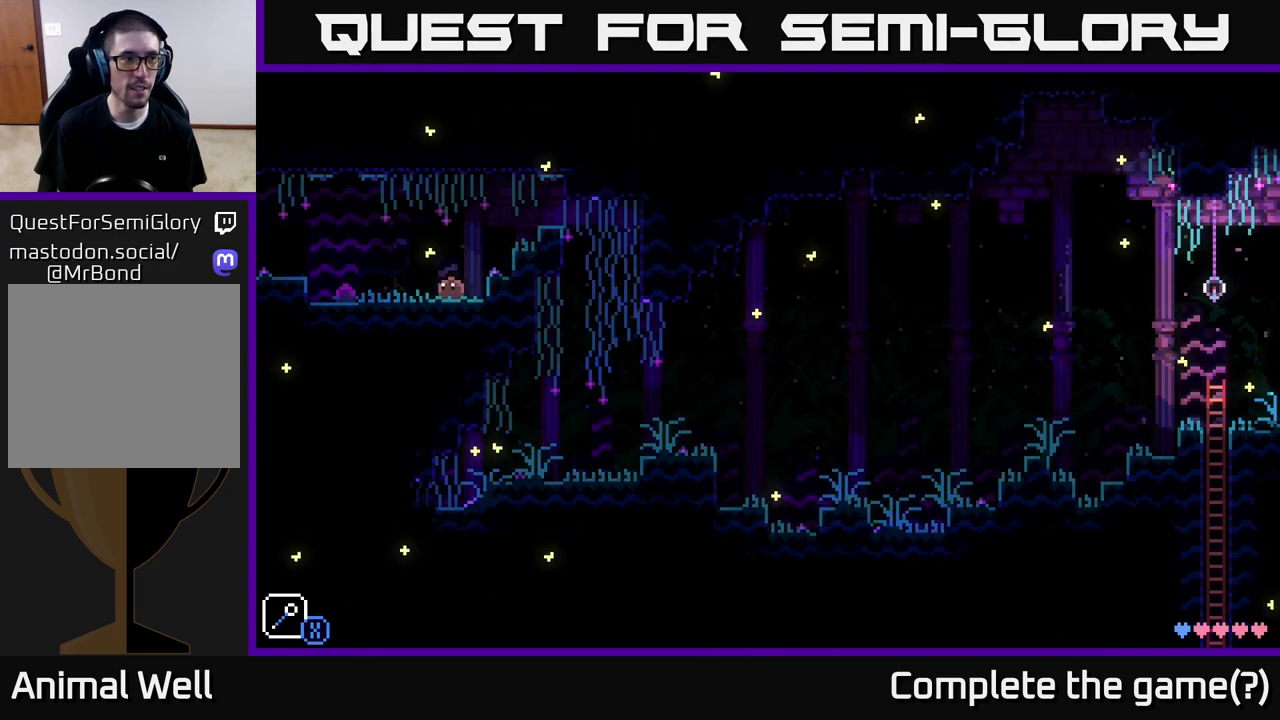
{"buttons": [], "left_stick": "center", "right_stick": "center", "events": []}
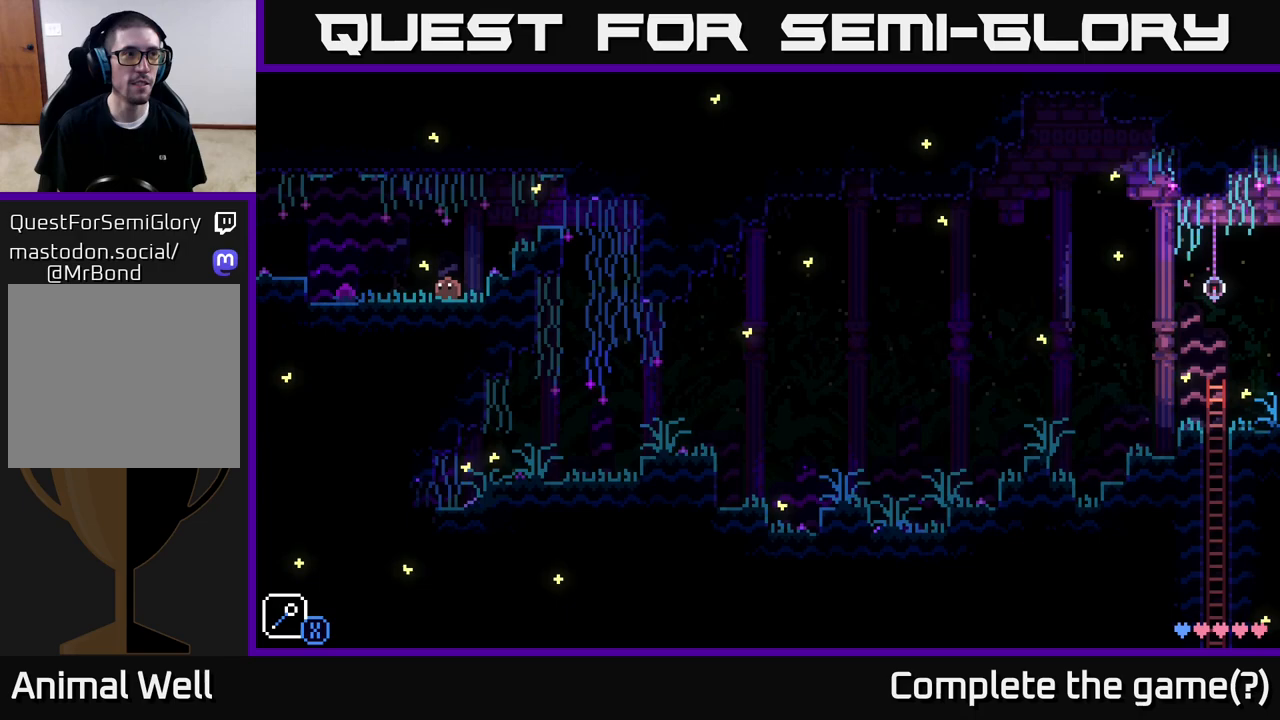
{"buttons": [], "left_stick": "center", "right_stick": "center", "events": []}
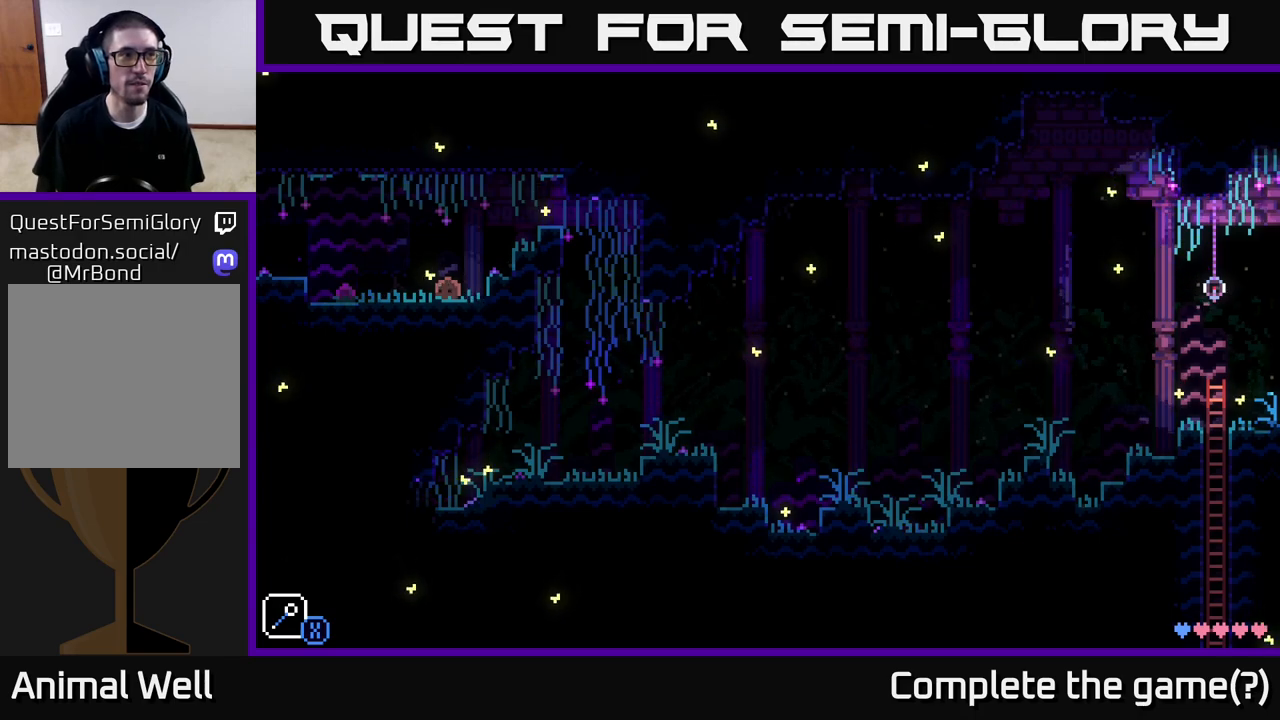
{"buttons": [], "left_stick": "center", "right_stick": "center", "events": []}
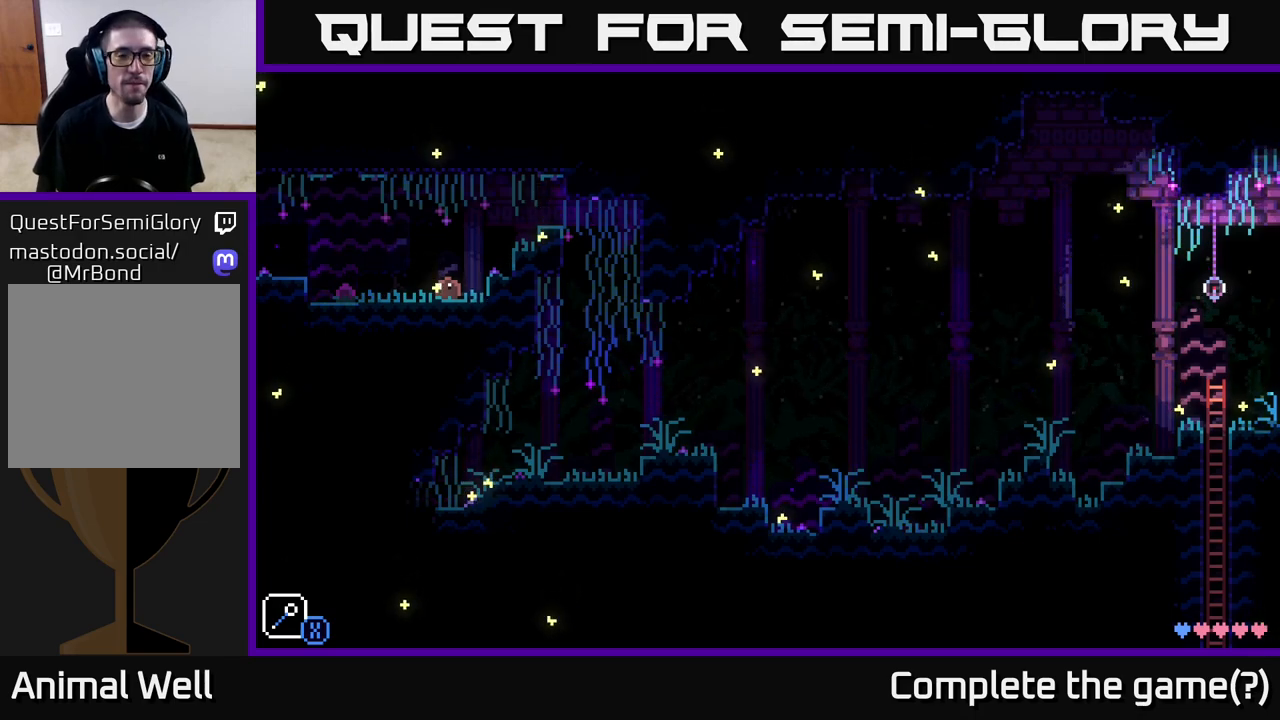
{"buttons": [], "left_stick": "right", "right_stick": "center", "events": [[433, "left_stick", "right"]]}
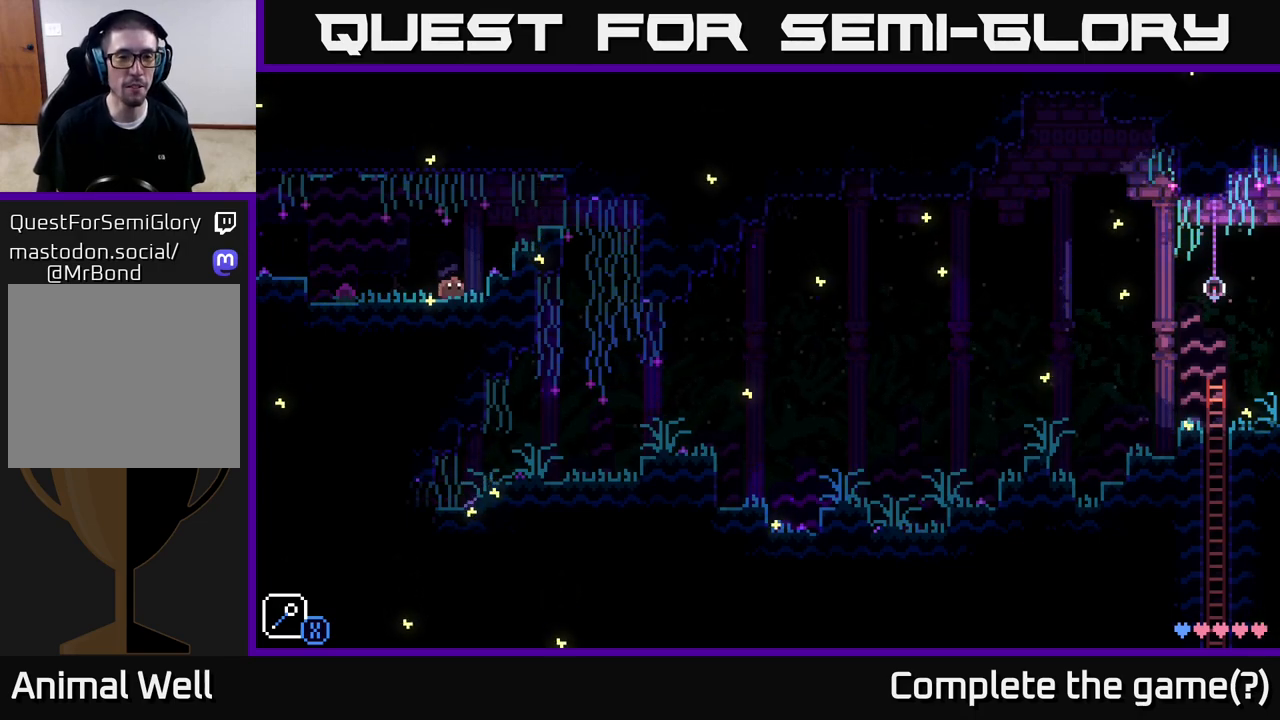
{"buttons": [], "left_stick": "center", "right_stick": "center", "events": [[100, "left_stick", "center"], [267, "SELECT", "down"], [417, "SELECT", "up"]]}
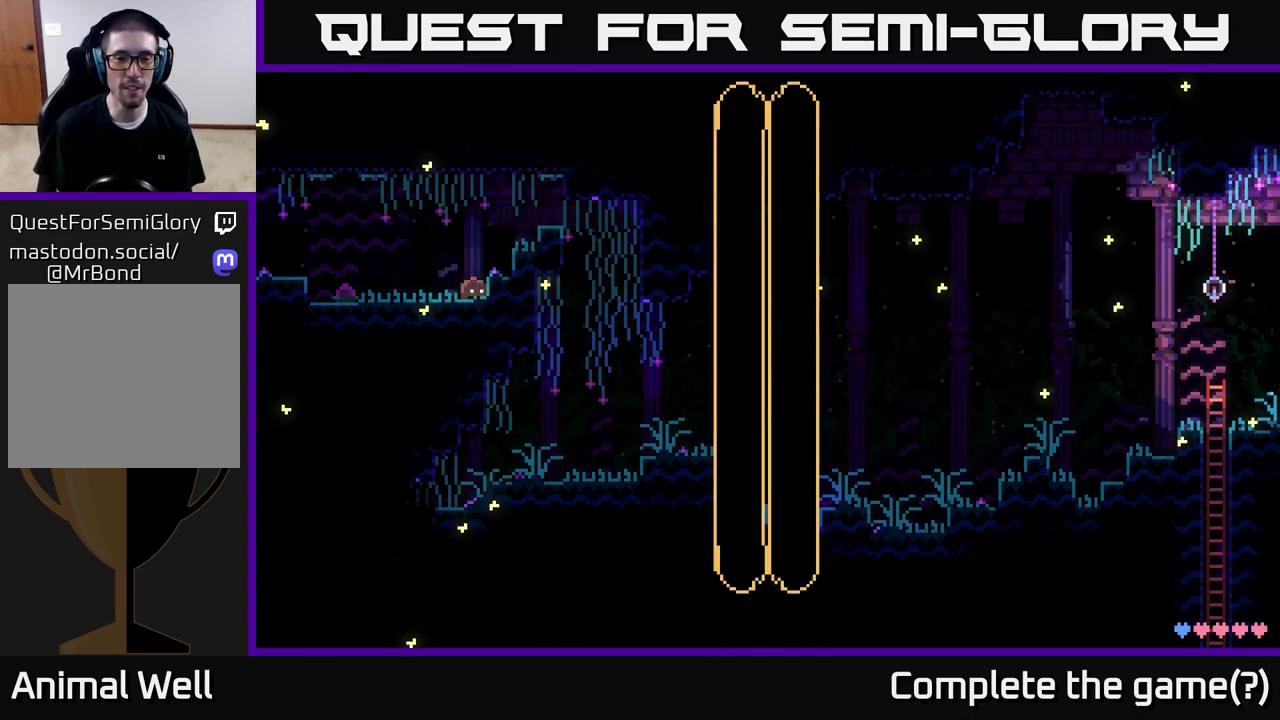
{"buttons": [], "left_stick": "center", "right_stick": "center", "events": []}
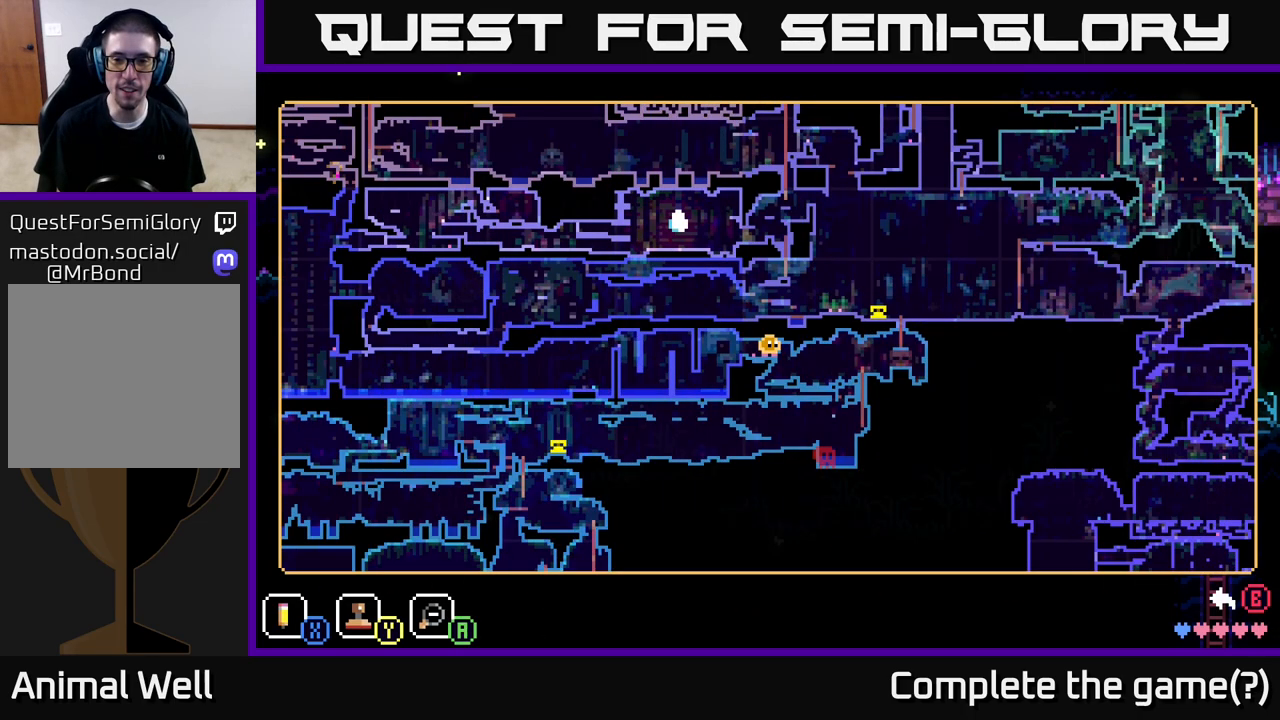
{"buttons": [], "left_stick": "center", "right_stick": "center", "events": []}
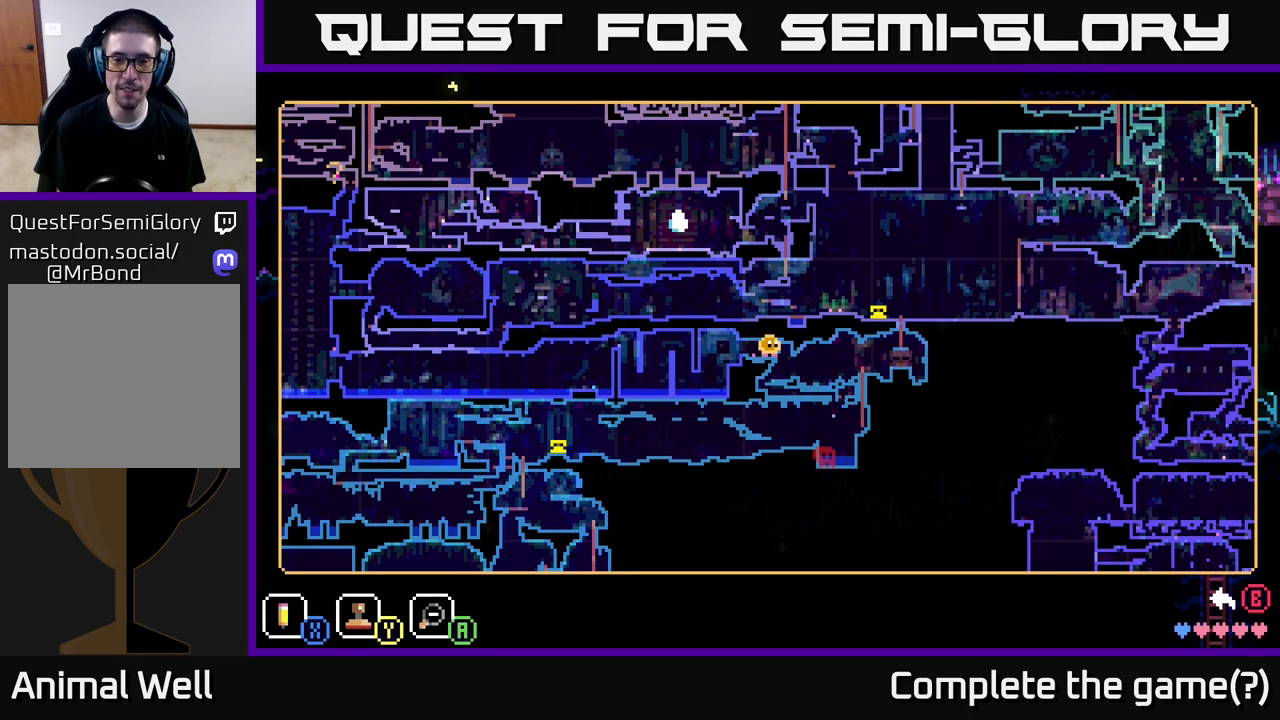
{"buttons": [], "left_stick": "center", "right_stick": "center", "events": []}
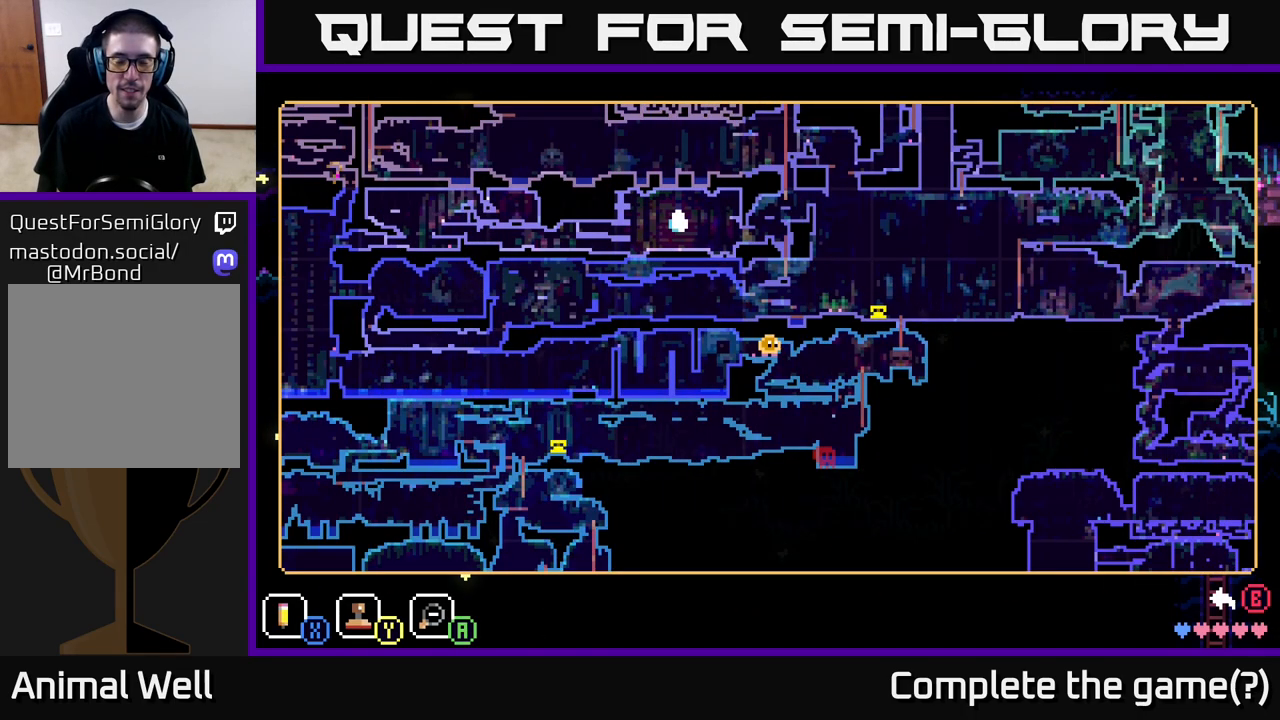
{"buttons": [], "left_stick": "center", "right_stick": "center", "events": []}
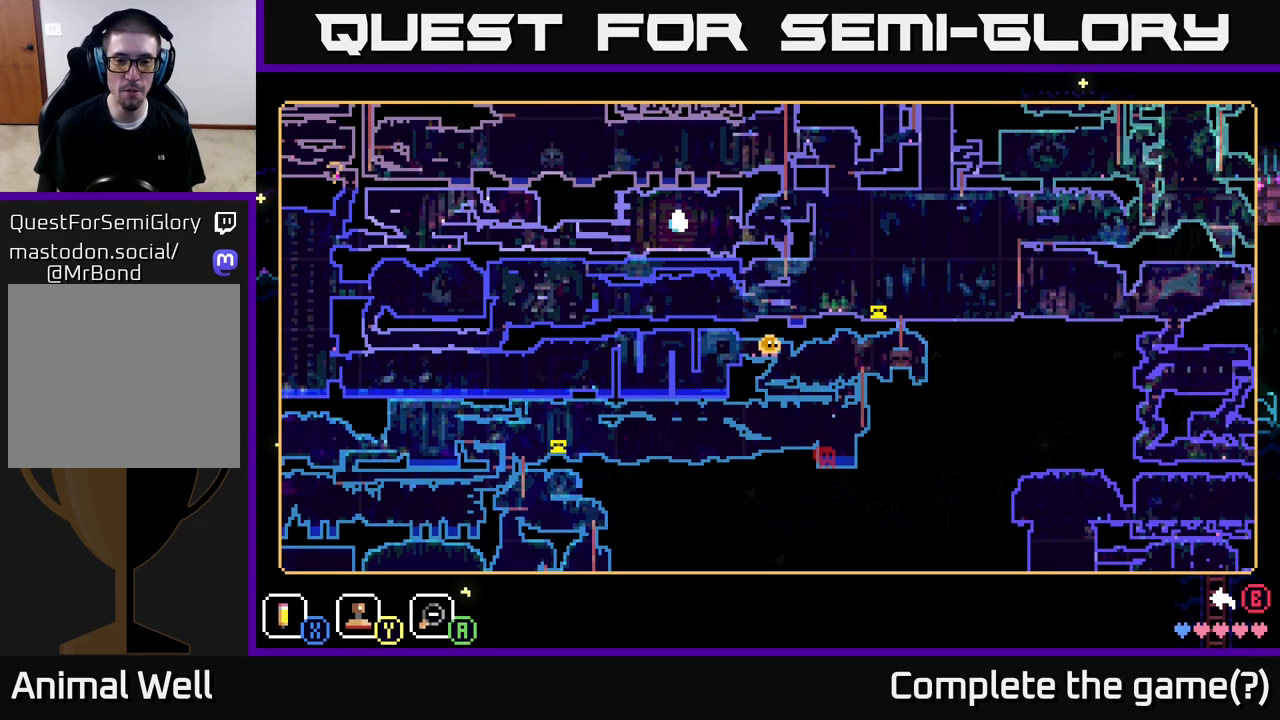
{"buttons": [], "left_stick": "center", "right_stick": "center", "events": []}
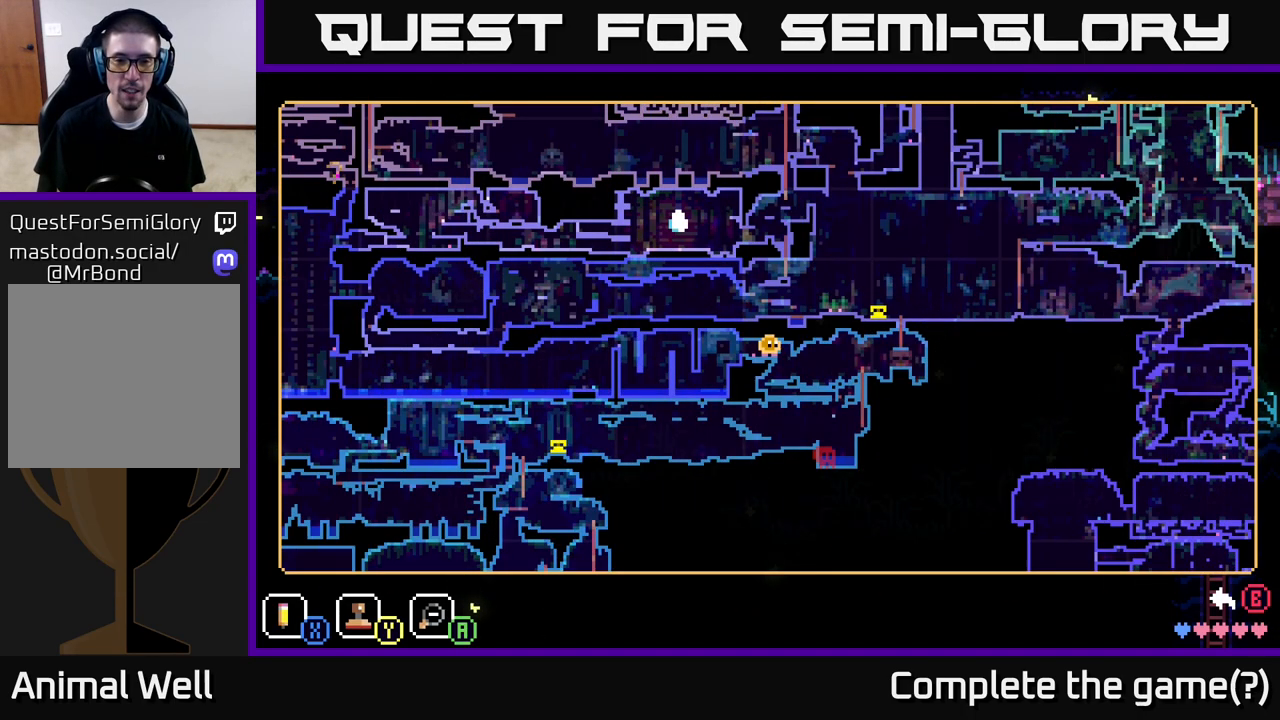
{"buttons": [], "left_stick": "center", "right_stick": "center", "events": []}
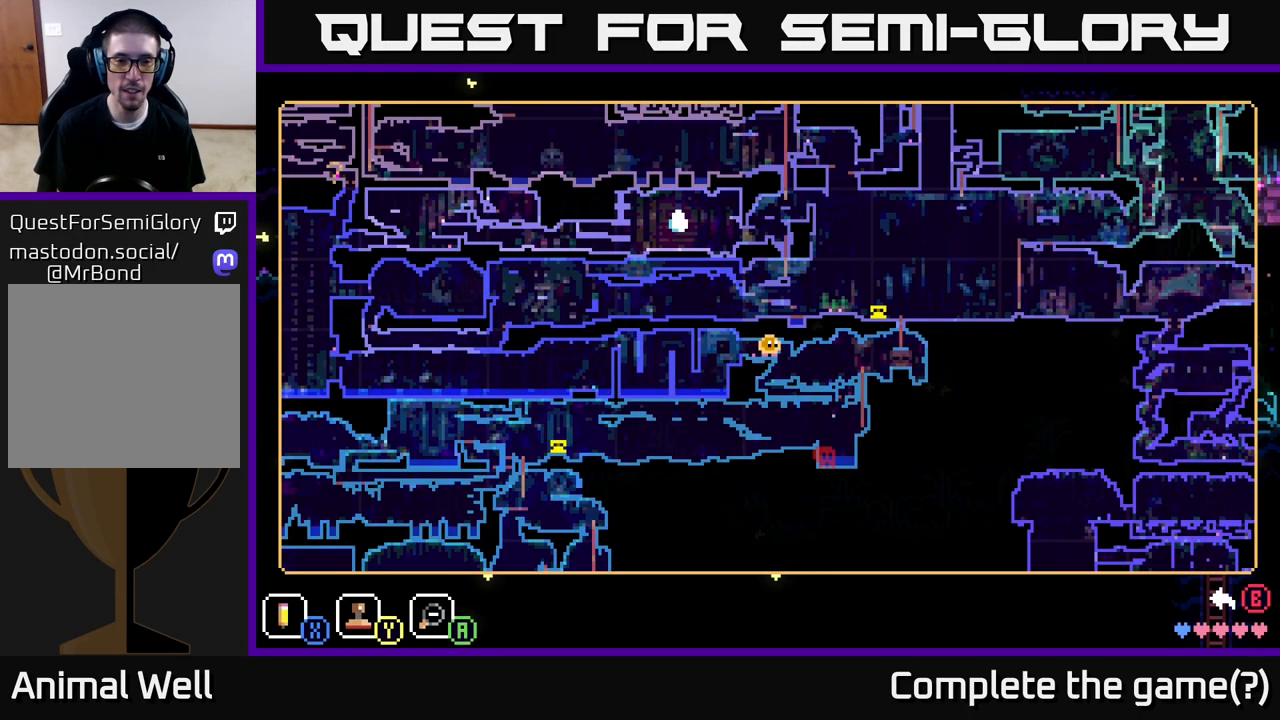
{"buttons": [], "left_stick": "left", "right_stick": "center", "events": [[117, "left_stick", "left"]]}
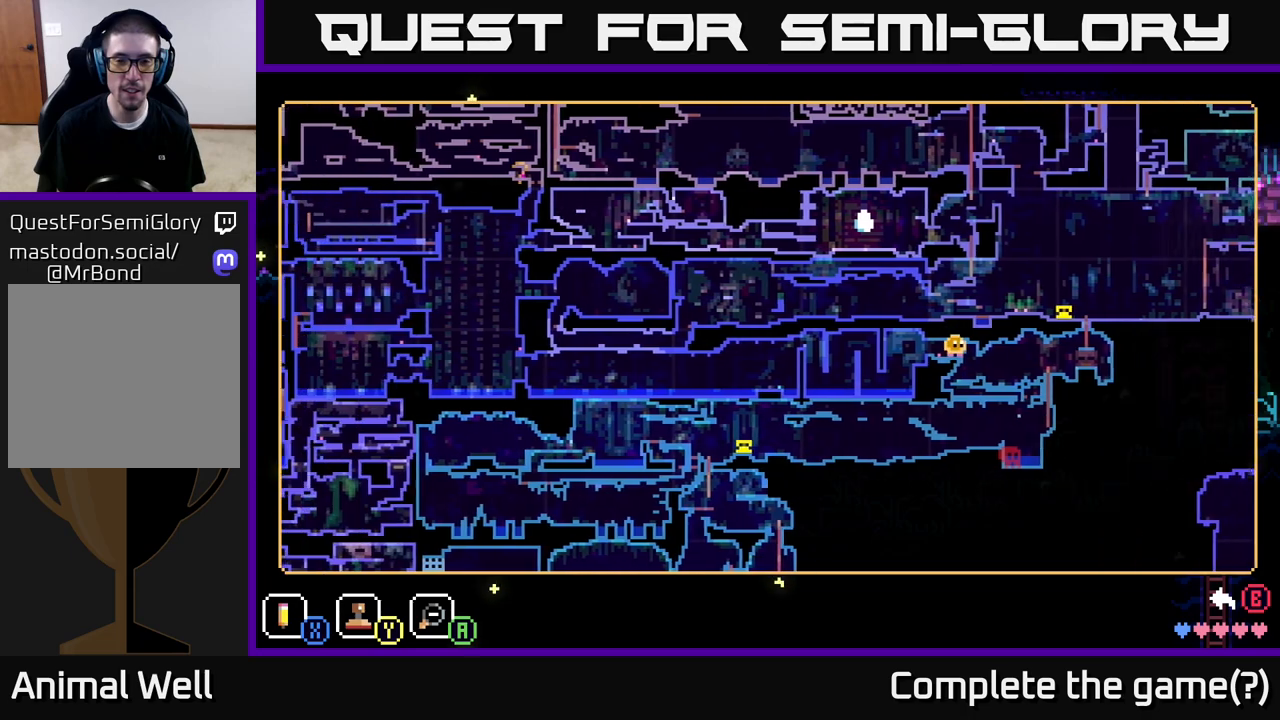
{"buttons": [], "left_stick": "right", "right_stick": "center", "events": [[67, "left_stick", "center"], [450, "left_stick", "right"]]}
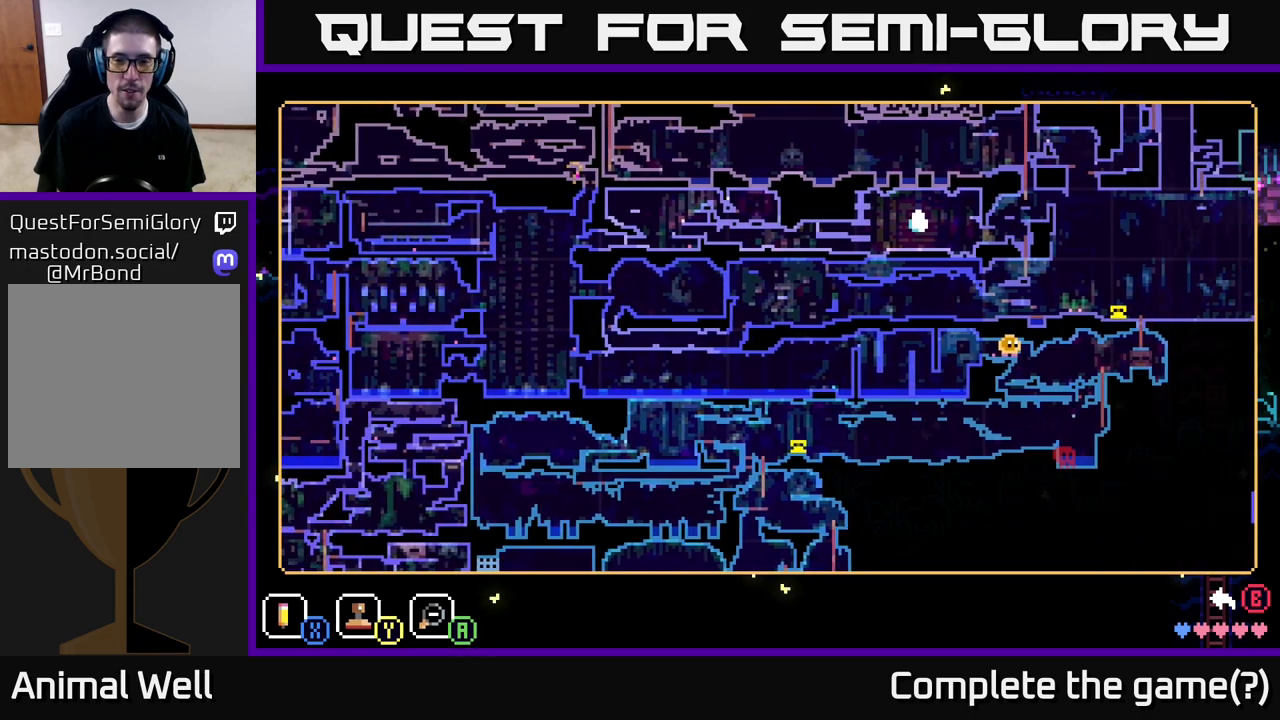
{"buttons": [], "left_stick": "right", "right_stick": "center", "events": [[233, "left_stick", "center"], [483, "left_stick", "right"]]}
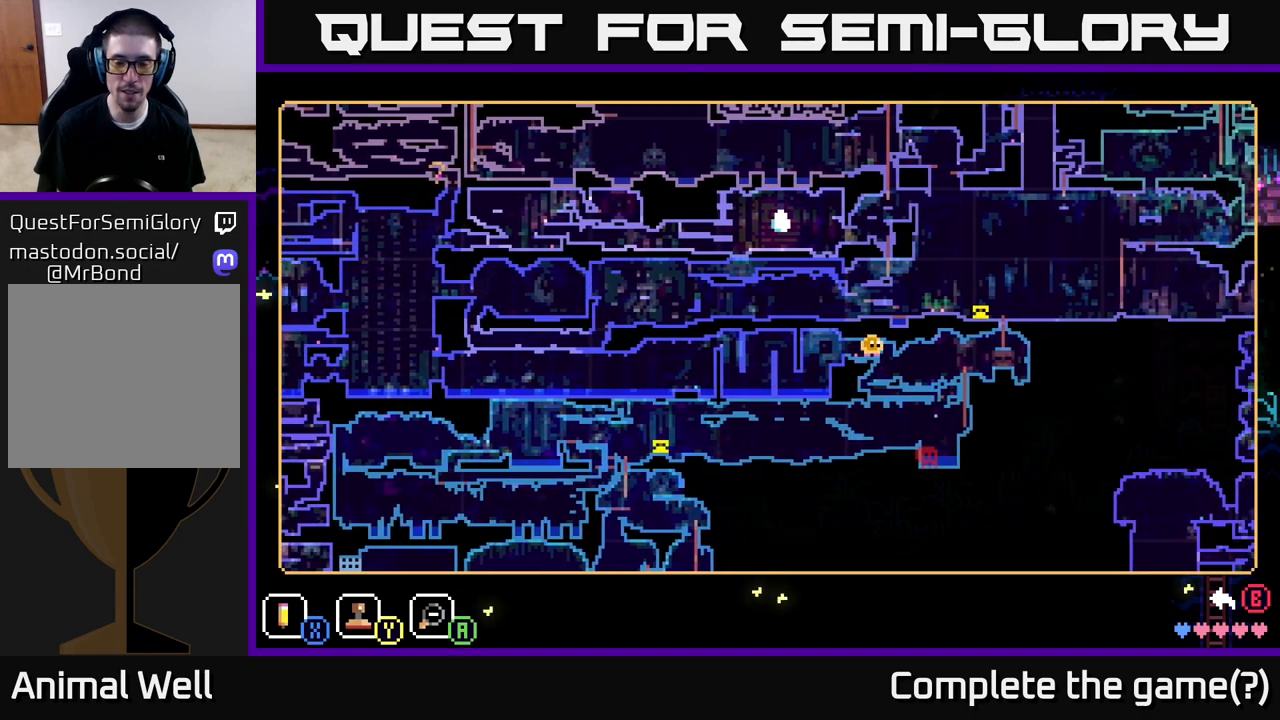
{"buttons": [], "left_stick": "center", "right_stick": "center", "events": [[200, "left_stick", "center"]]}
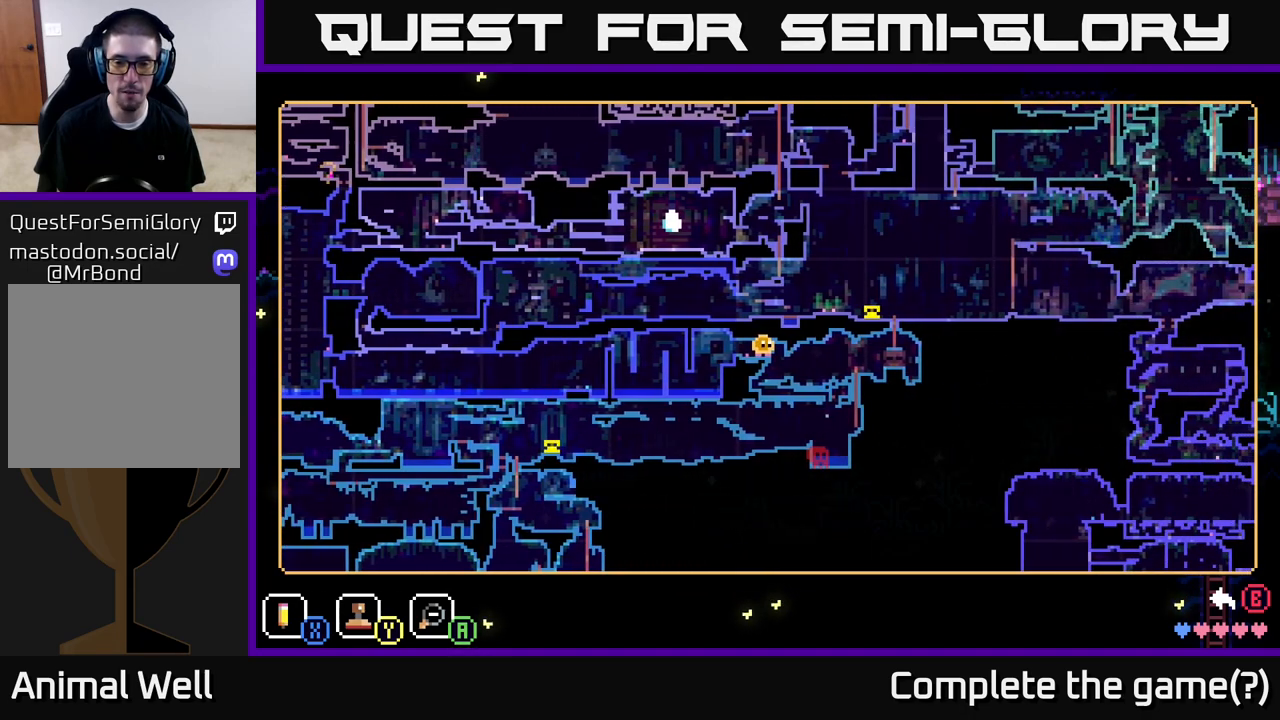
{"buttons": [], "left_stick": "right", "right_stick": "center", "events": [[433, "left_stick", "right"]]}
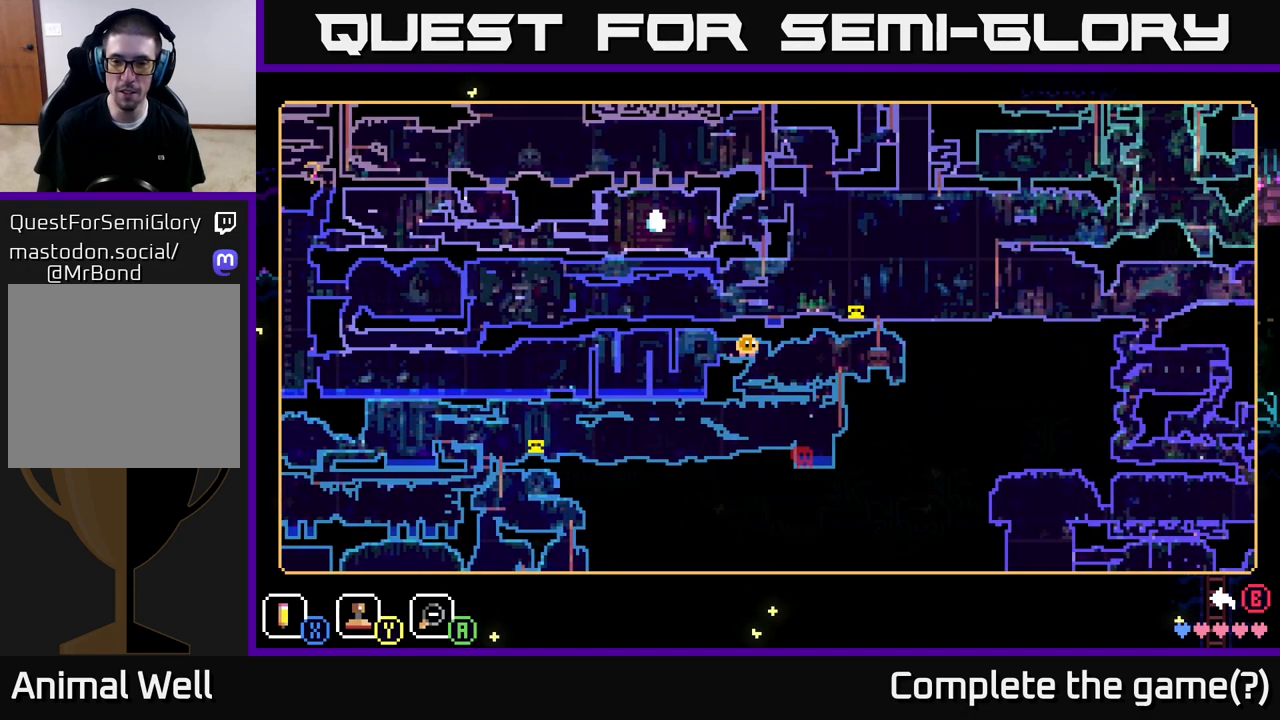
{"buttons": [], "left_stick": "center", "right_stick": "center", "events": [[167, "left_stick", "center"]]}
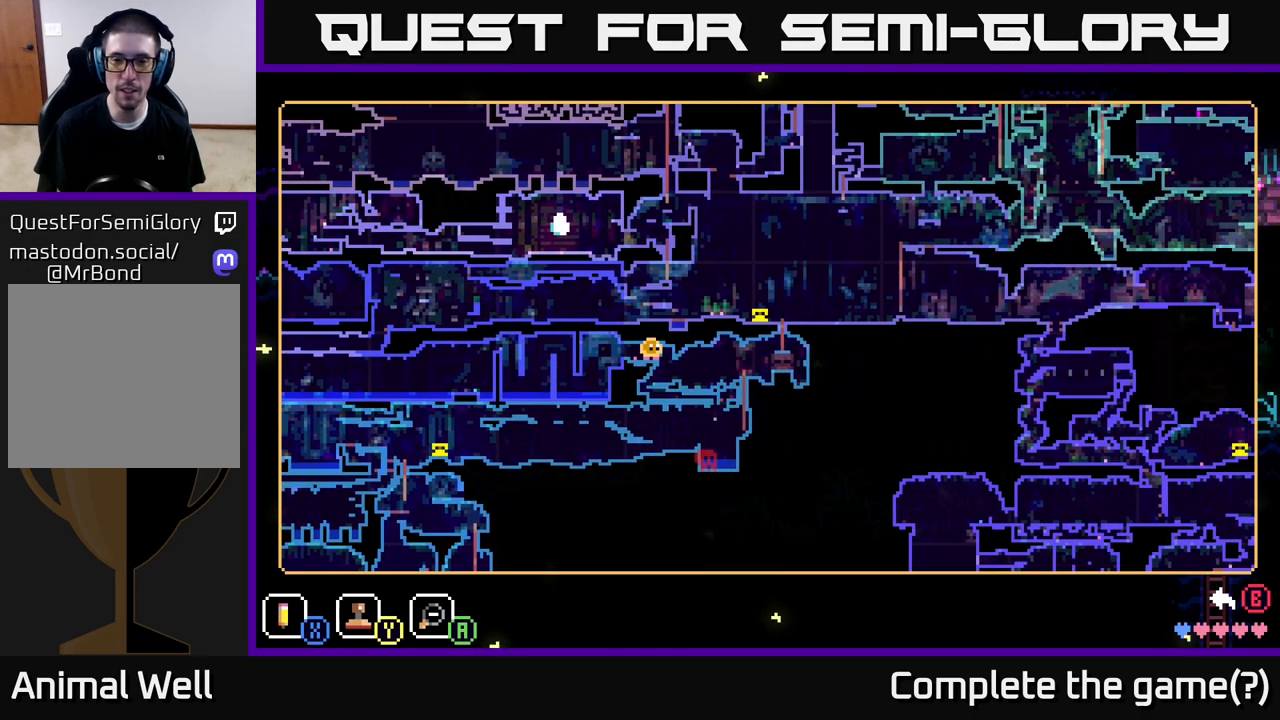
{"buttons": [], "left_stick": "center", "right_stick": "center", "events": []}
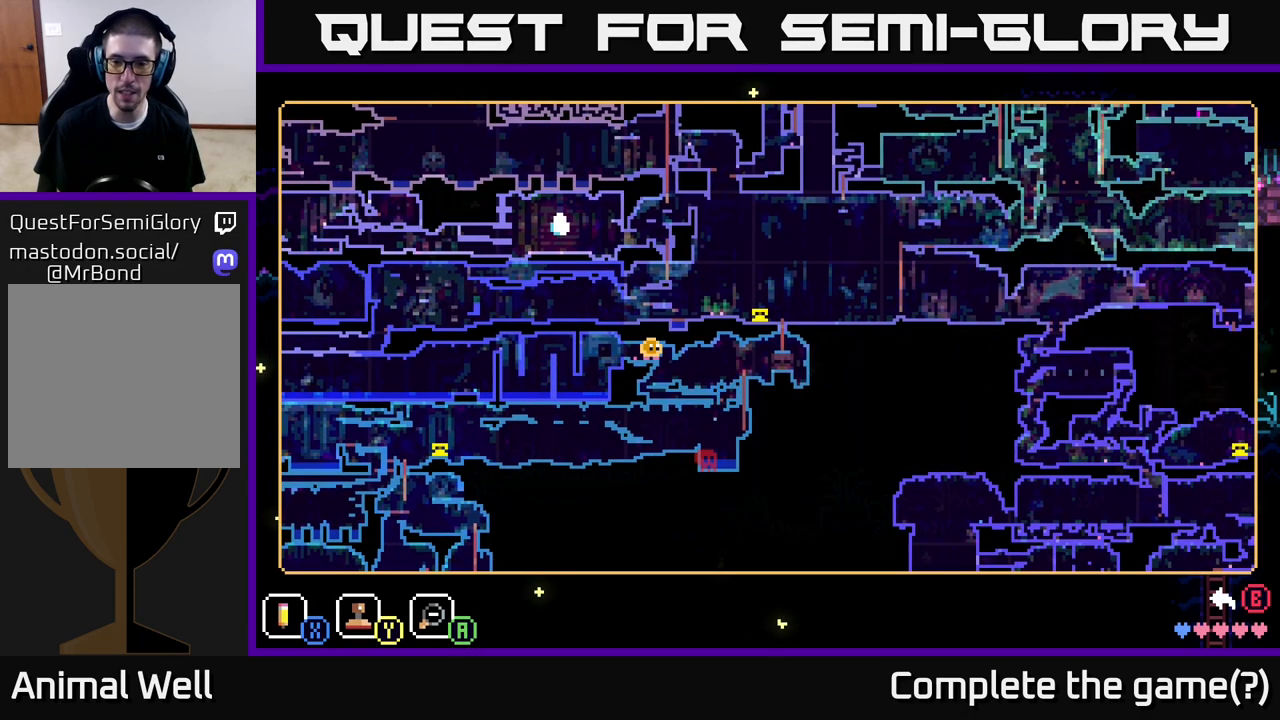
{"buttons": [], "left_stick": "left", "right_stick": "center", "events": [[167, "left_stick", "down"], [333, "left_stick", "left"]]}
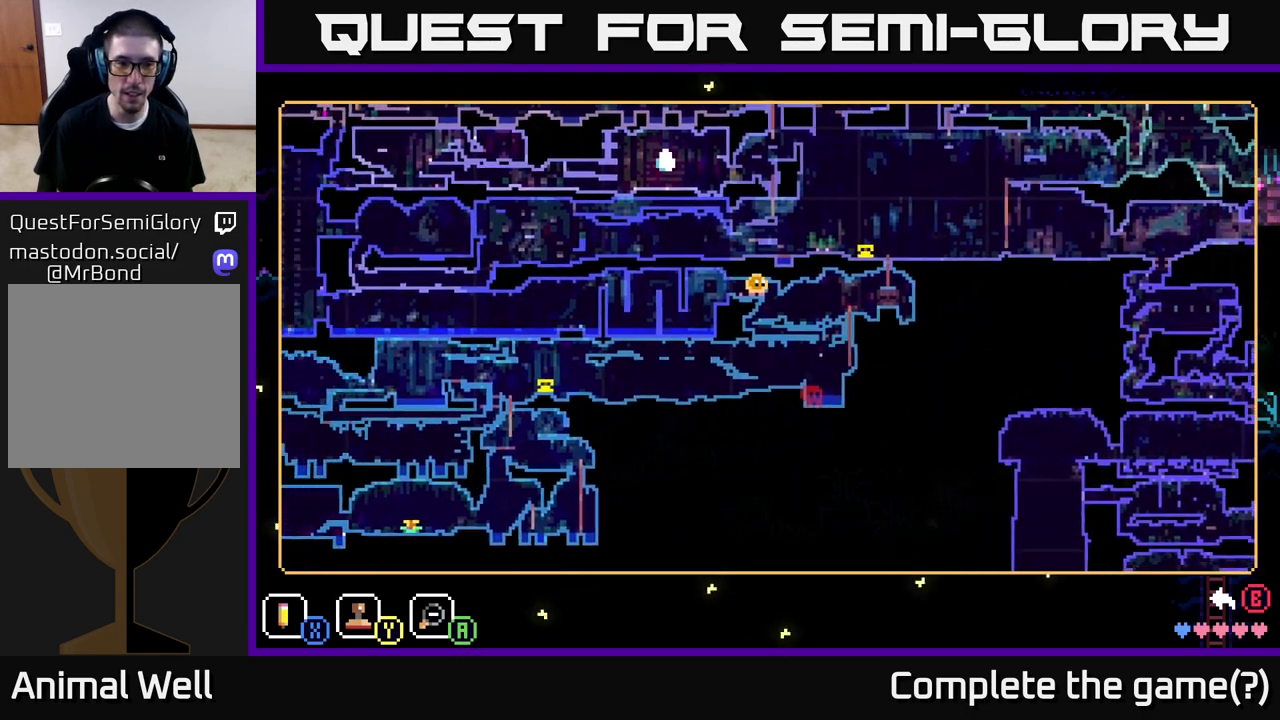
{"buttons": [], "left_stick": "center", "right_stick": "center", "events": [[317, "left_stick", "up-left"], [450, "left_stick", "center"]]}
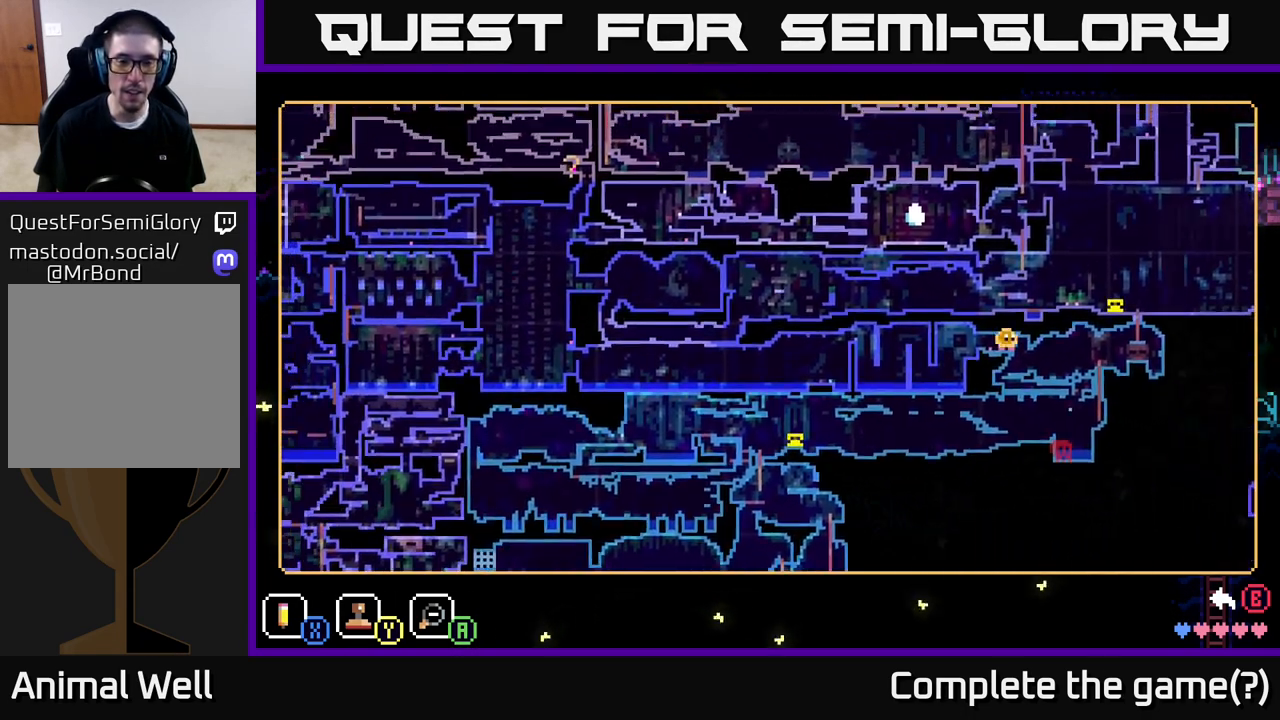
{"buttons": [], "left_stick": "center", "right_stick": "center", "events": []}
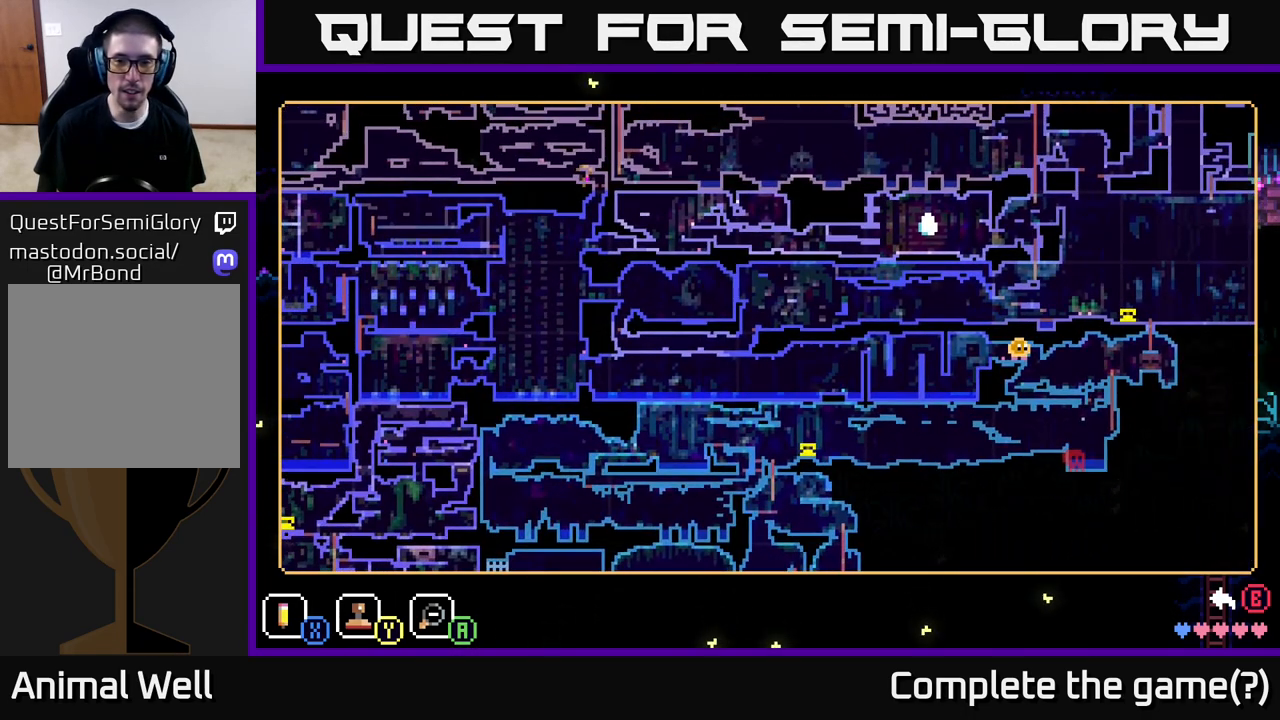
{"buttons": [], "left_stick": "center", "right_stick": "center", "events": [[33, "left_stick", "up"], [317, "left_stick", "center"]]}
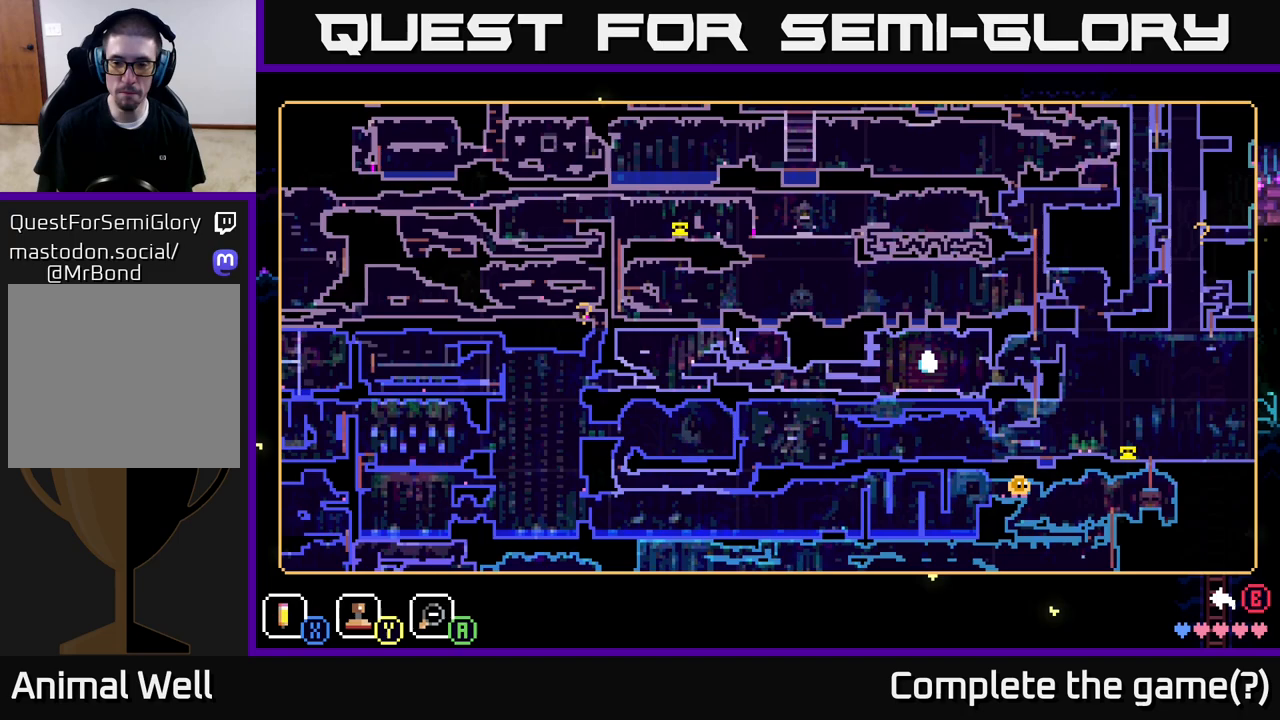
{"buttons": [], "left_stick": "down-right", "right_stick": "center", "events": [[367, "left_stick", "down-right"]]}
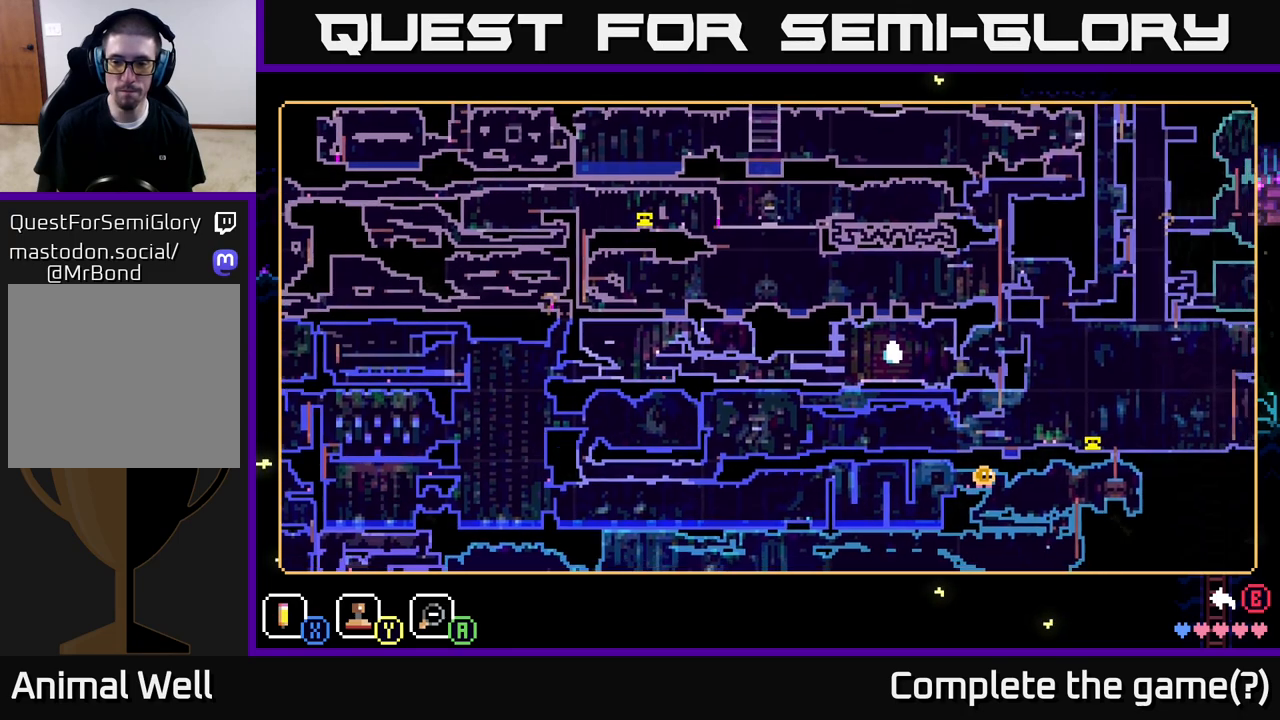
{"buttons": [], "left_stick": "center", "right_stick": "center", "events": [[267, "left_stick", "center"]]}
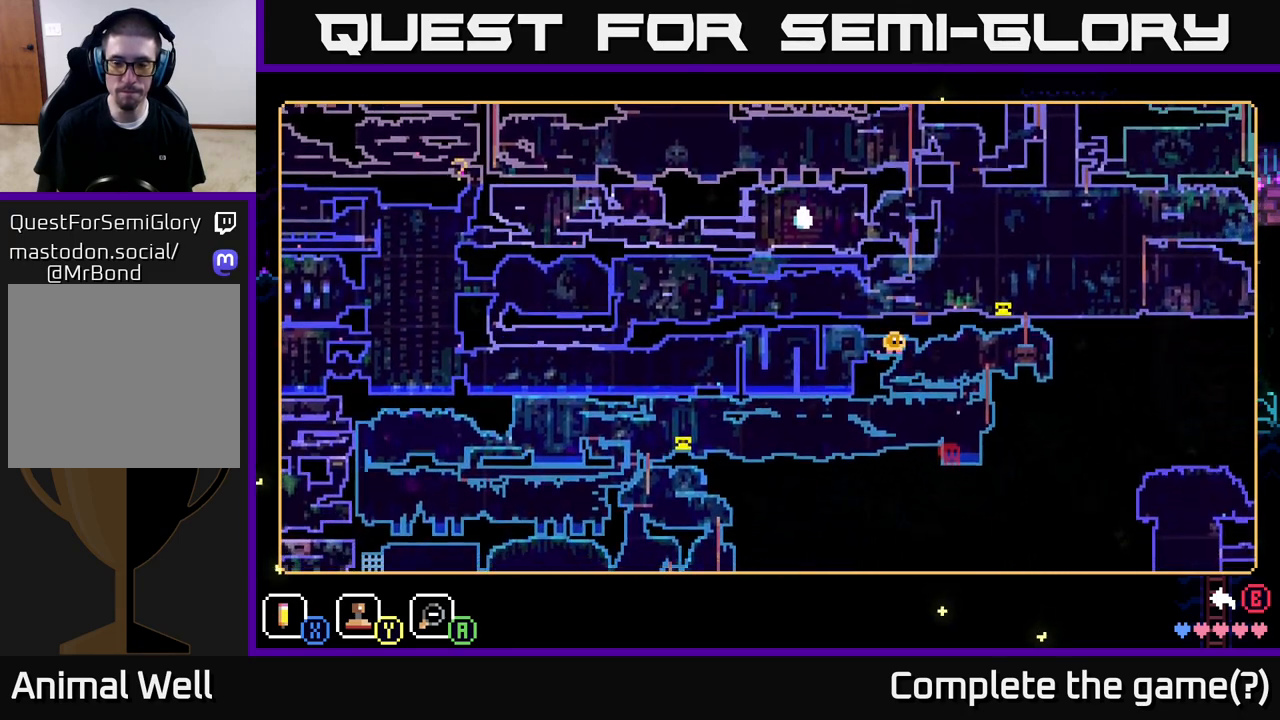
{"buttons": [], "left_stick": "down-left", "right_stick": "center", "events": [[417, "left_stick", "down-left"]]}